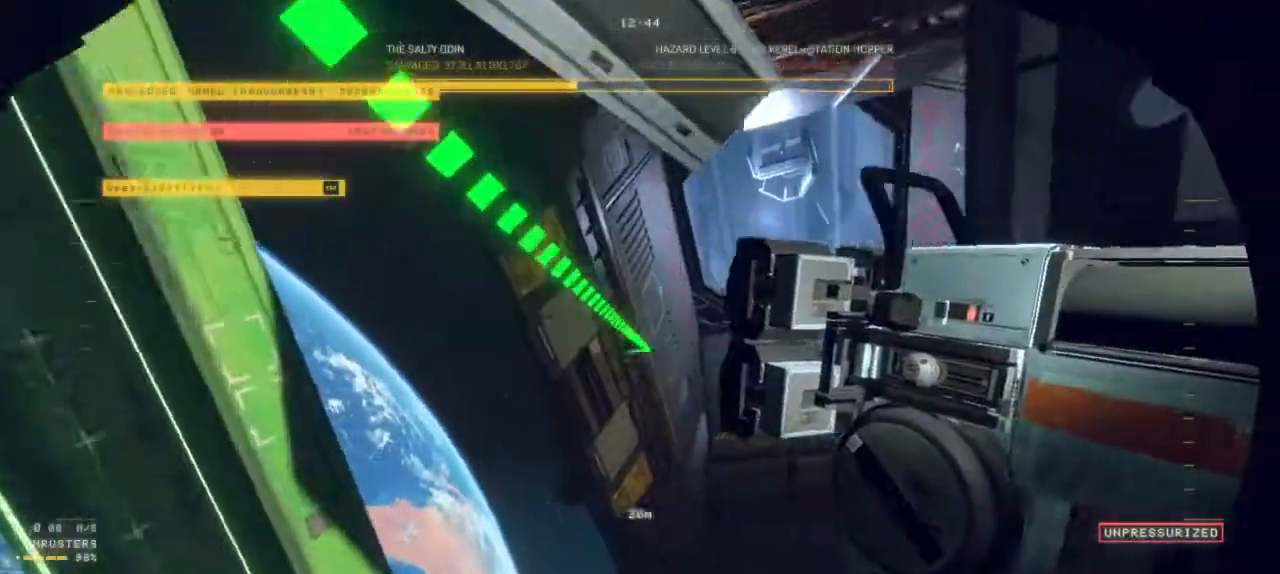
Gameplay with keyboard and mouse; each line is a JSON object with the keys and mouse buttons held at the frame after it. "events" lists presses ("down") and releases ("up") of "ctrl", "z", "mouse_left", "mouse_wheel", "mouse_right", "mouse_mb4" and "mouse_mb5" between this image and that frame as [ms after this image, input, new state], when the widget could be followed in between. "mouse_left", "mouse_wheel", "mouse_right", "mouse_mb4", "mouse_mb5" = the "left", "wheel", "right", "mb4", "mb5" buttons of the "mouse" list. No other keys are recorded. "wheel" means that the mouse wheel is clicked or scrolled. Mouse movement is not recorded.
{"keys": ["ctrl"], "mouse": [], "events": []}
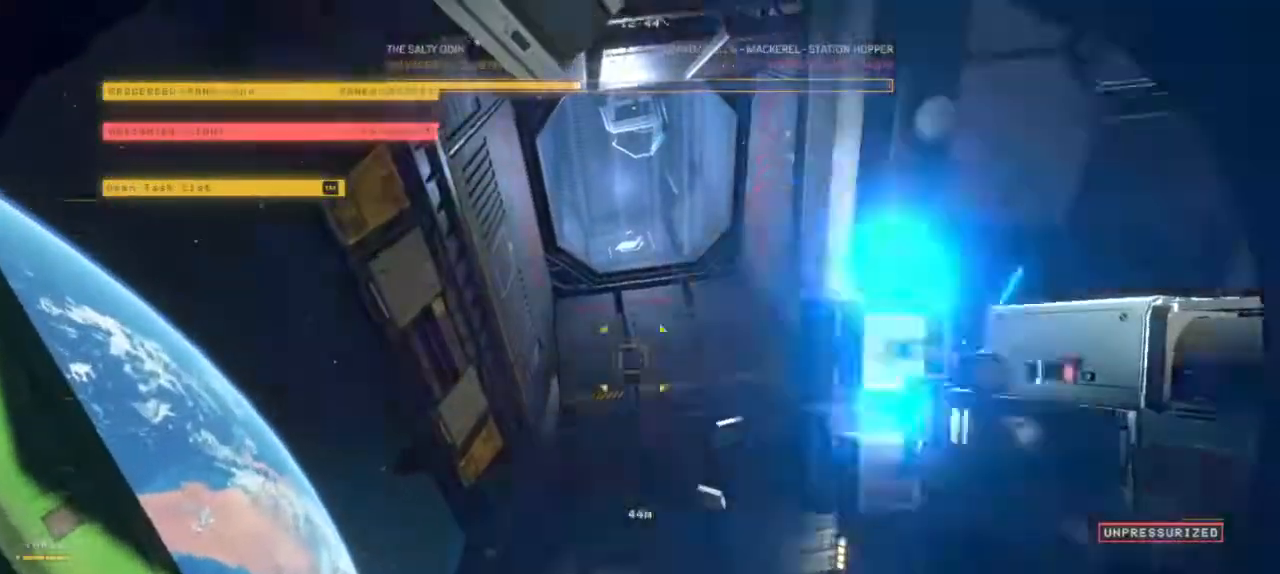
{"keys": ["z"], "mouse": [], "events": [[167, "ctrl", "up"], [267, "z", "down"]]}
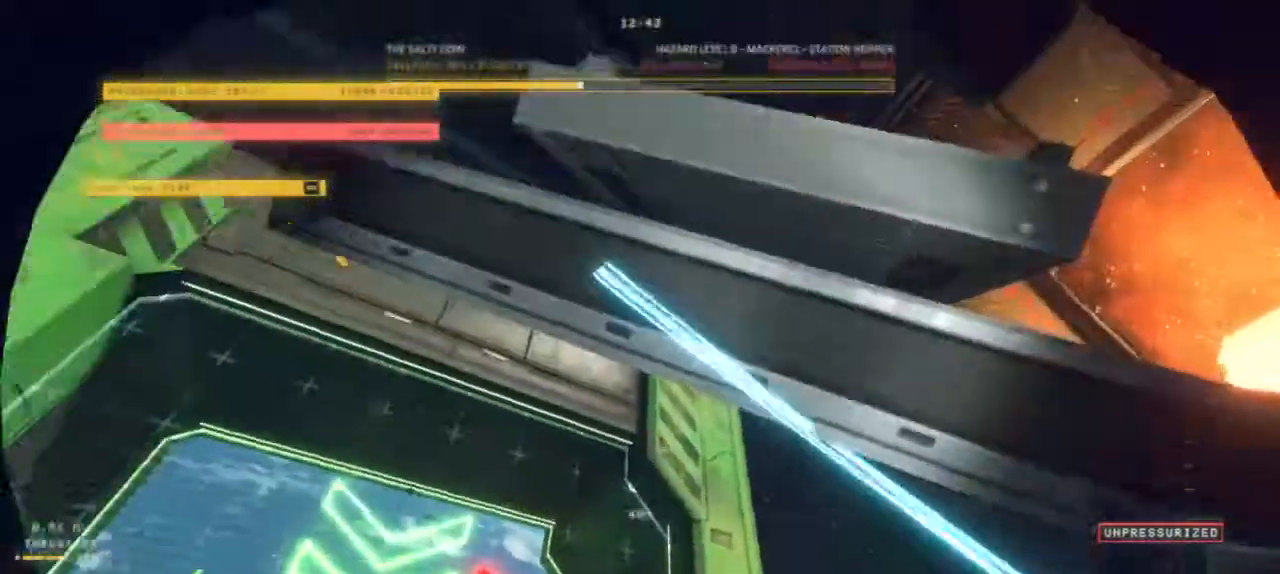
{"keys": ["z"], "mouse": [], "events": []}
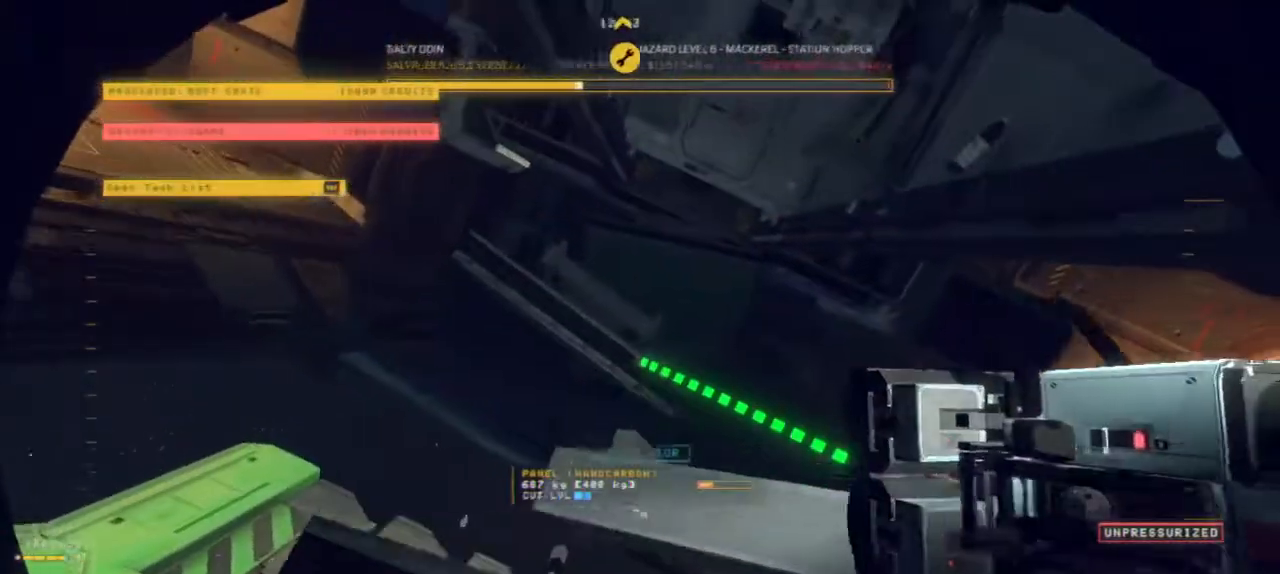
{"keys": ["z"], "mouse": [], "events": []}
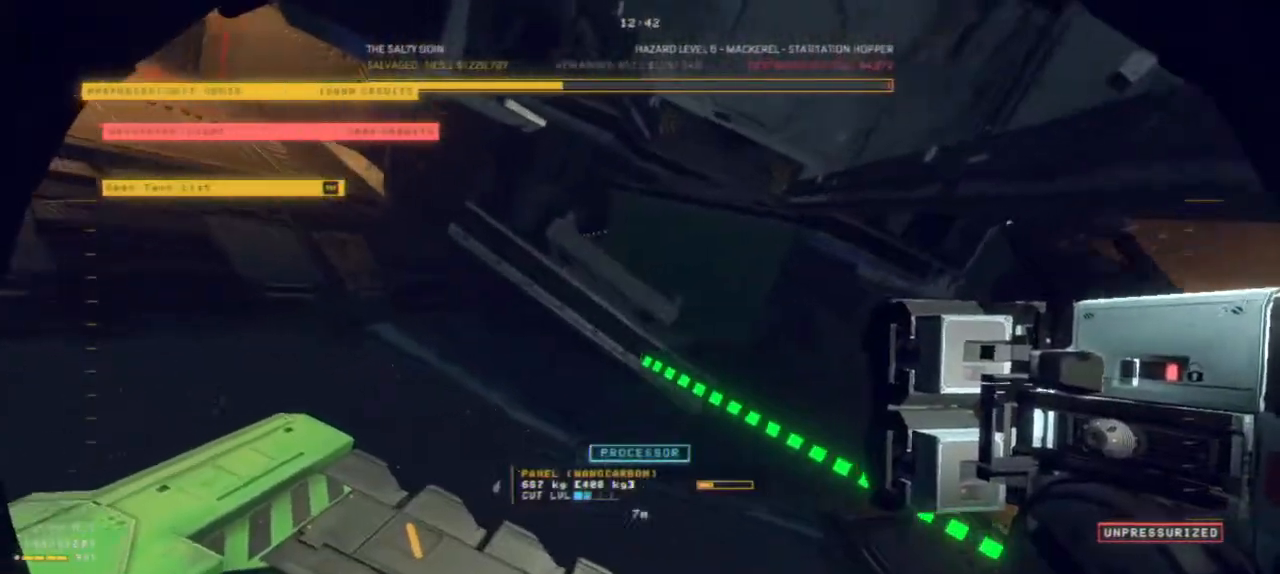
{"keys": ["z"], "mouse": [], "events": []}
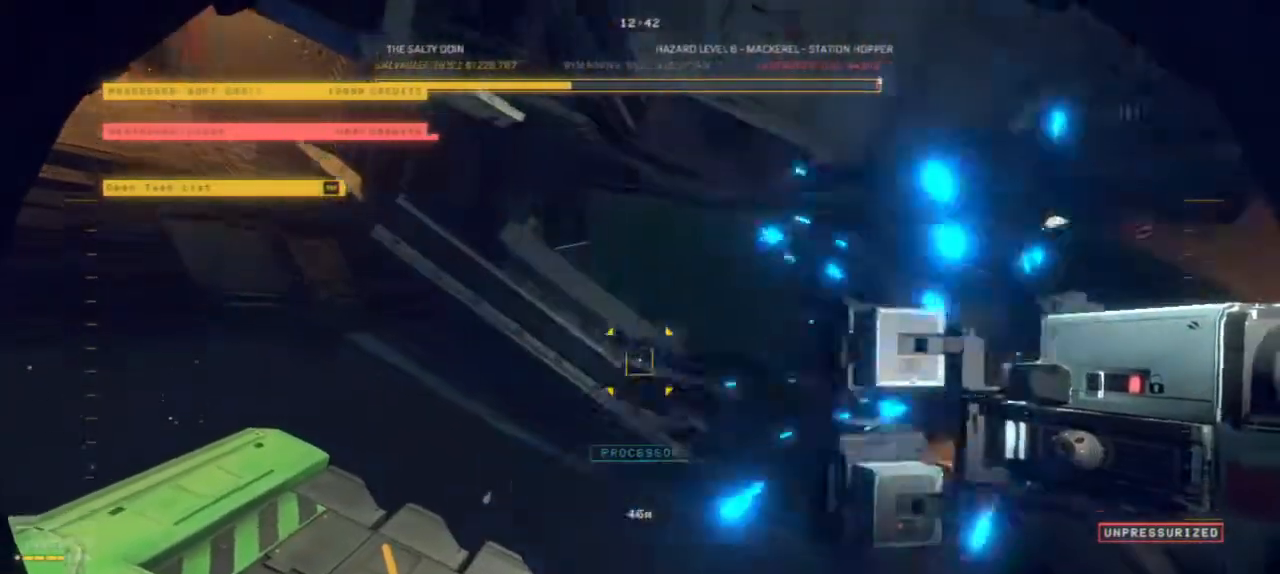
{"keys": ["z"], "mouse": [], "events": []}
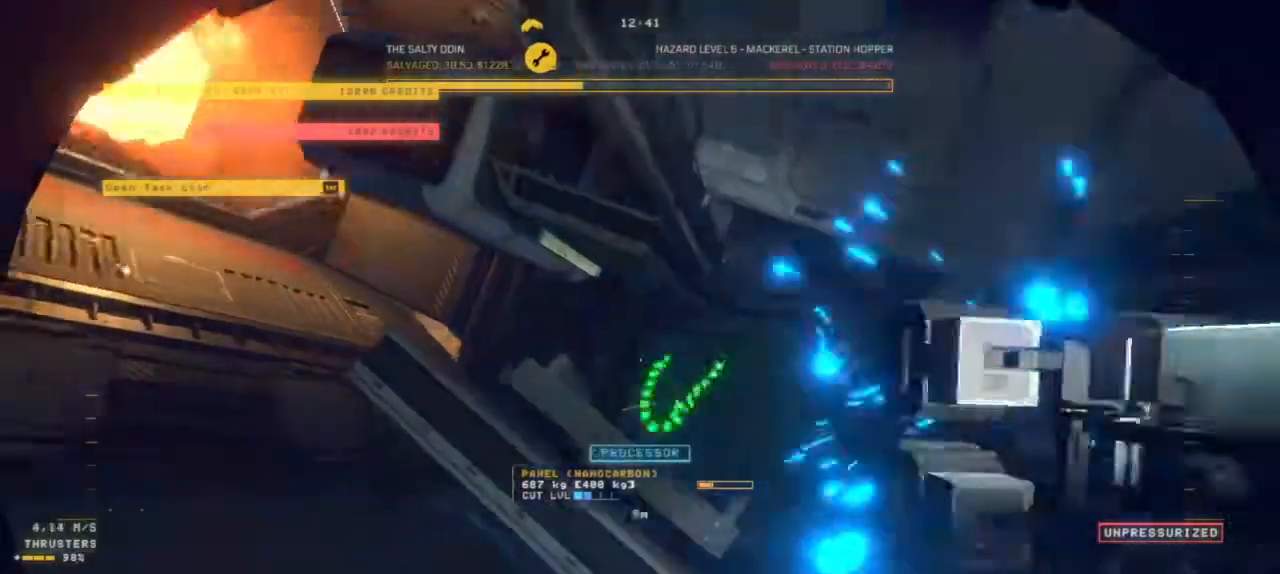
{"keys": [], "mouse": [], "events": [[167, "z", "up"]]}
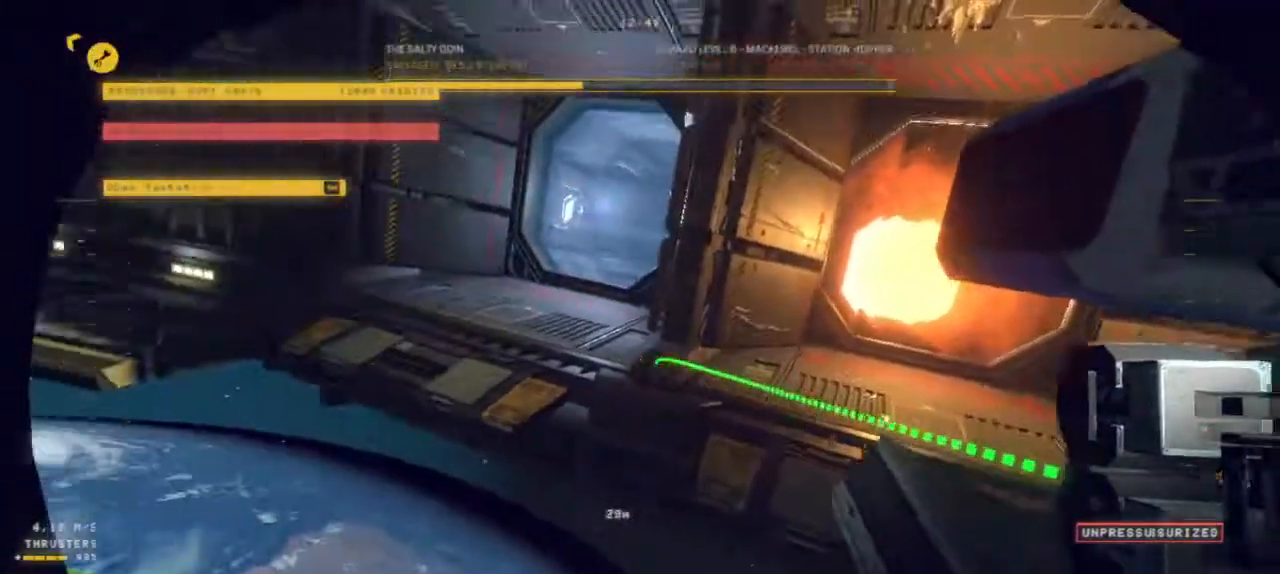
{"keys": ["ctrl"], "mouse": [], "events": [[84, "ctrl", "down"]]}
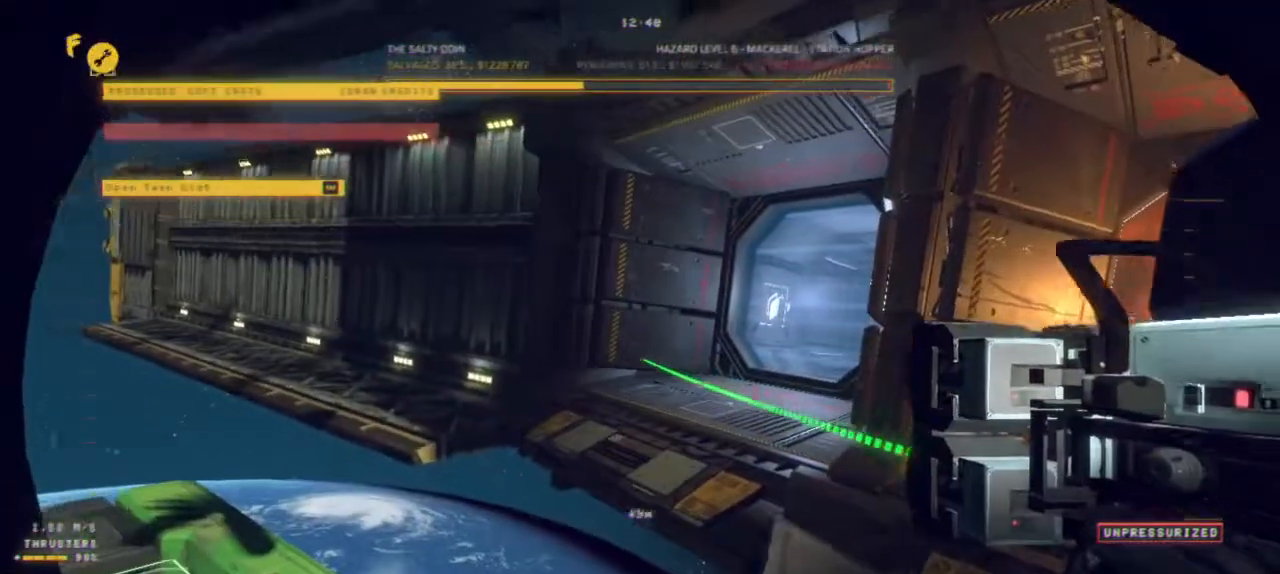
{"keys": ["z"], "mouse": [], "events": [[184, "ctrl", "up"], [417, "z", "down"]]}
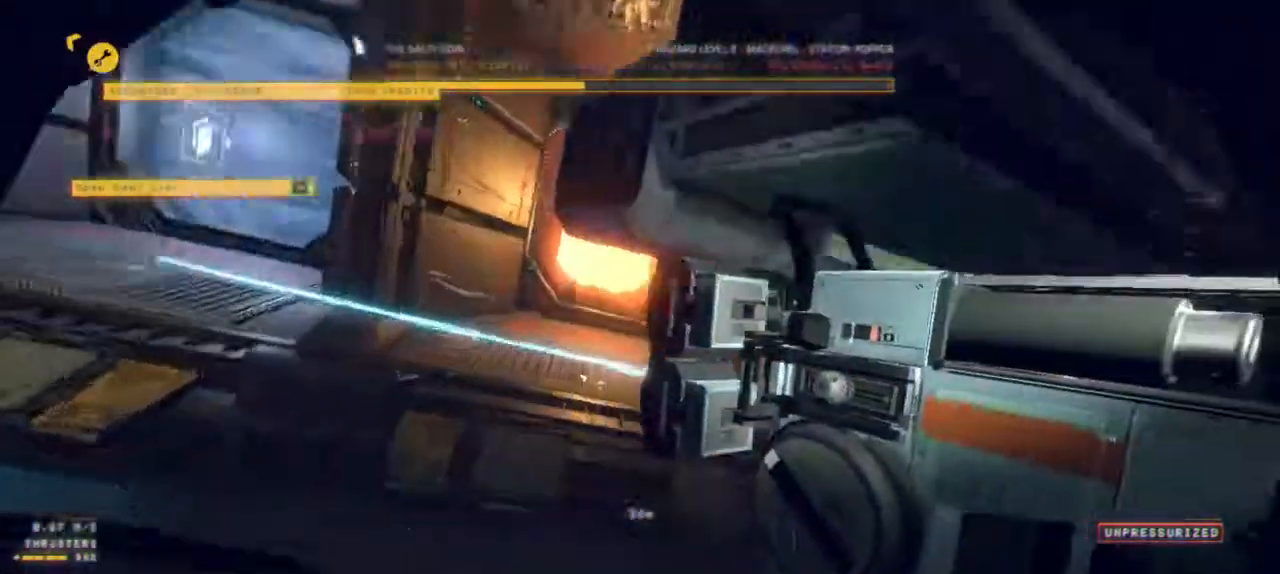
{"keys": ["z"], "mouse": [], "events": []}